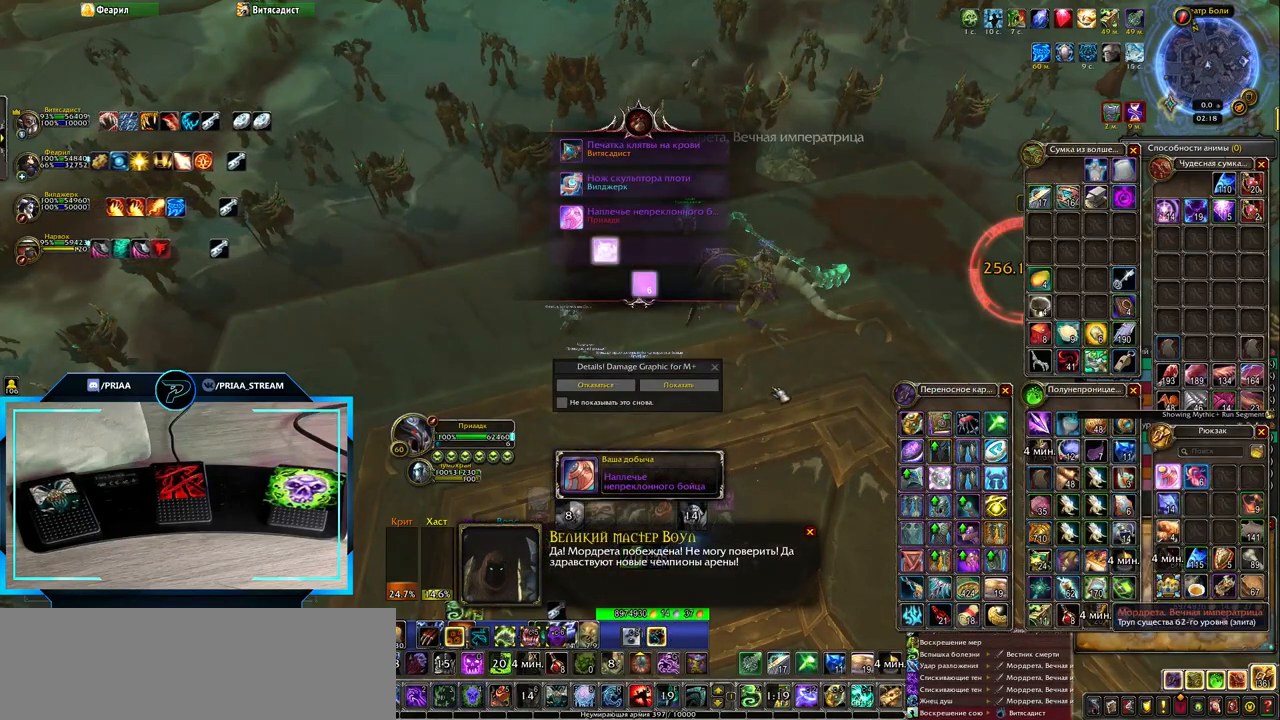
Gameplay with keyboard; each line is a JSON object with the keys held at the frame after it. "events" lists presses ("down") and releases ("up") of ".", "/", "0", "1", "2", "3", "4", "5", "6", "7", "8", "9", "a", "alt_l", "alt_r", "b", "backslash", "backspace", "c", "caps_lock", "comma", "ctrl_l", "ctrl_r", "d", "down", "e", "equals", "f", "g", "h", "i", "j", "k", "l", "lbracket", "left", "m", "minus", "n", "o", "p", "q", "quote", "r", "rbracket", "return", "right", "s", "semicolon", "shift_l", "shift_r", "space", "super", "t", "tab", "tilde", "u", "up", "v", "w", "x", "y" and "z" between this image and that frame as [ms after this image, input, new state], when the widget could be followed in between. No other keys are recorded. Mouse input is not recorded.
{"keys": ["d", "e", "space"], "events": [[117, "e", "down"], [200, "d", "down"], [333, "space", "down"]]}
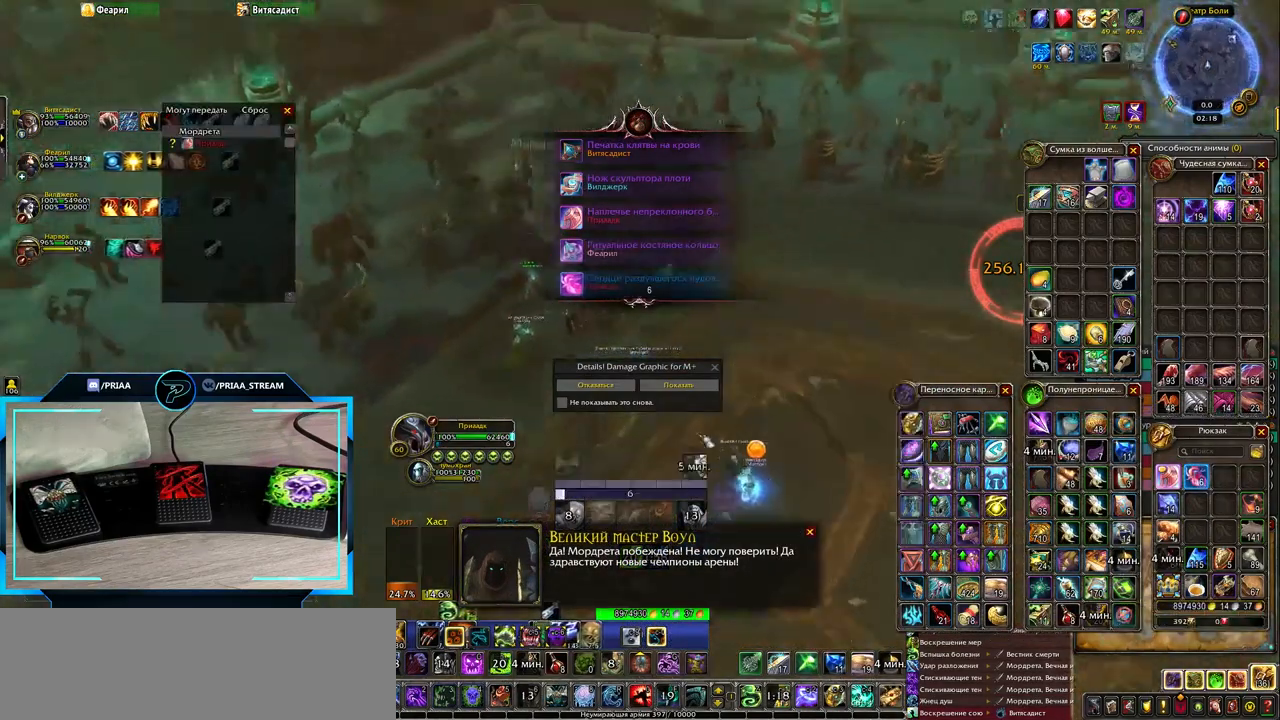
{"keys": [], "events": [[117, "space", "up"], [350, "d", "up"], [350, "e", "up"]]}
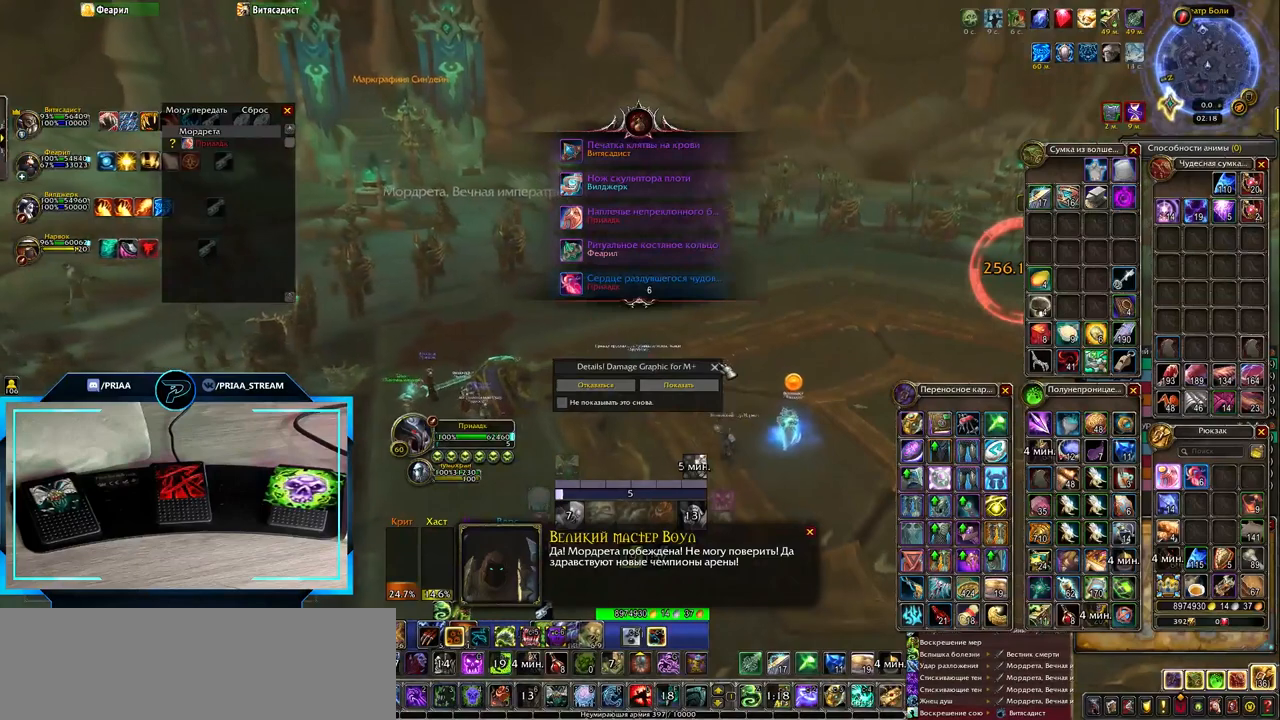
{"keys": ["shift_l"], "events": [[167, "shift_l", "down"], [333, "4", "down"], [483, "4", "up"]]}
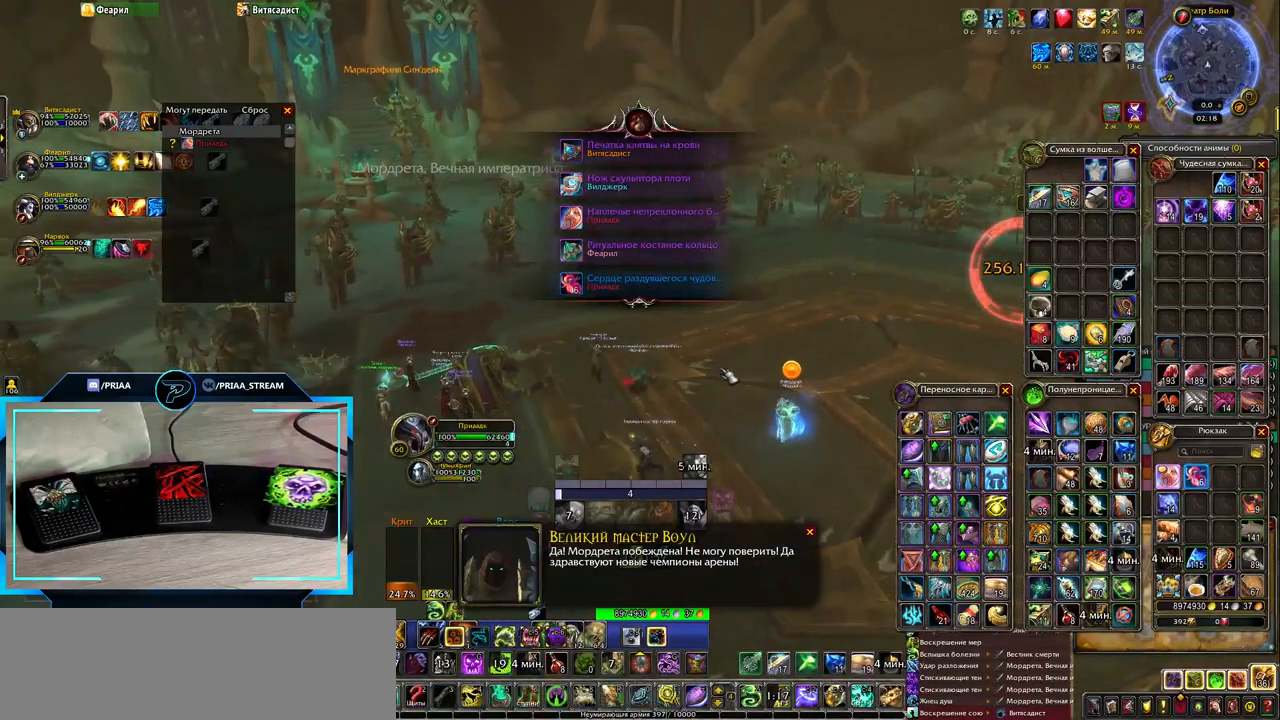
{"keys": [], "events": [[83, "shift_l", "up"]]}
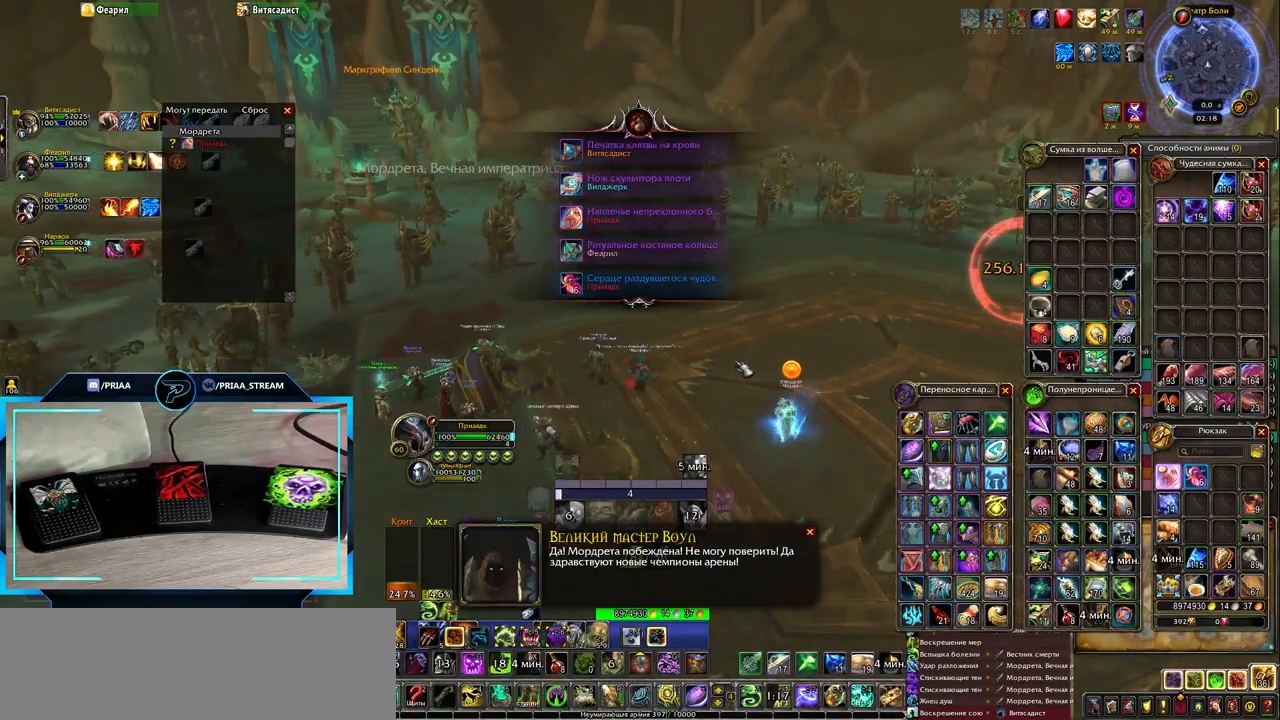
{"keys": [], "events": [[200, "r", "down"], [317, "r", "up"]]}